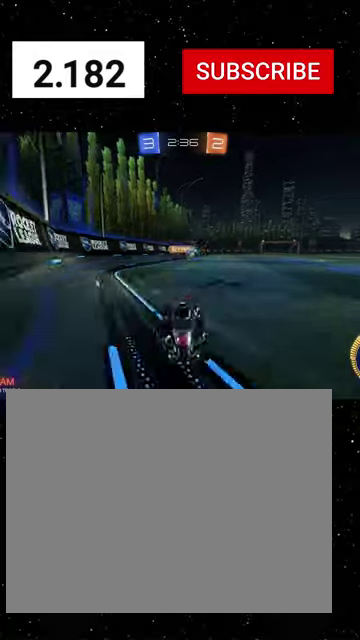
Gameplay with a controller (Xbox layout); each line is a JSON object with the inputs held at the frame after it. "events" lists button and stick changes between this image and that frame as [ms after this image, input, new state], when the widget could be followed in between. Not read: L2.
{"buttons": ["R2"], "left_stick": "left", "right_stick": "center"}
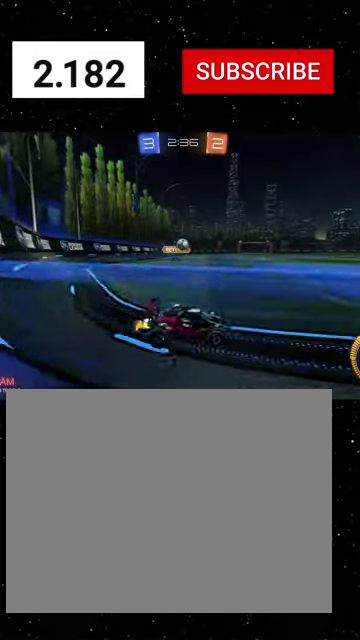
{"buttons": ["R2"], "left_stick": "down-left", "right_stick": "center", "events": [[133, "left_stick", "down-right"], [200, "left_stick", "right"], [300, "left_stick", "center"], [366, "left_stick", "down-left"]]}
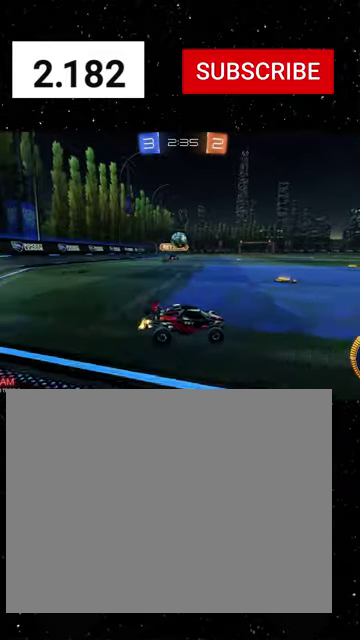
{"buttons": ["R2"], "left_stick": "center", "right_stick": "center", "events": [[133, "left_stick", "down-right"], [200, "R1", "down"], [466, "R1", "up"], [466, "left_stick", "center"]]}
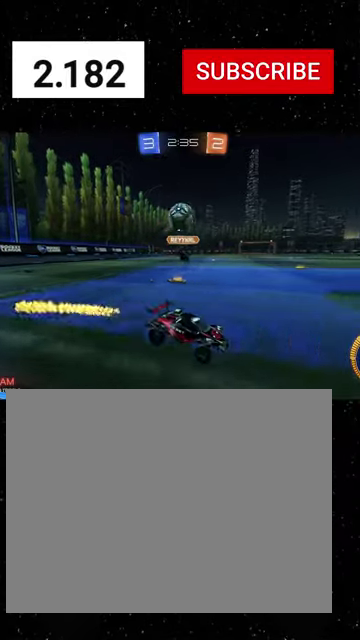
{"buttons": ["X", "R1", "R2"], "left_stick": "down-right", "right_stick": "center", "events": [[233, "A", "down"], [300, "A", "up"], [300, "left_stick", "down-right"], [466, "R1", "down"], [500, "X", "down"]]}
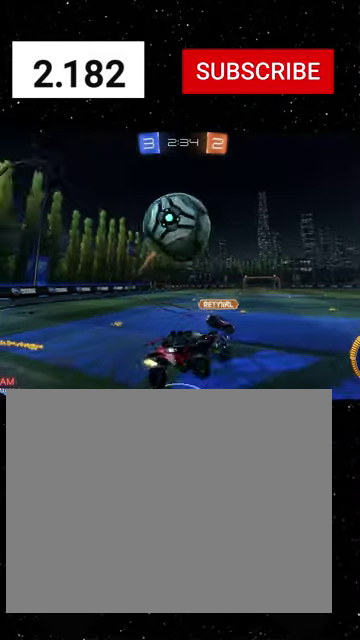
{"buttons": ["X", "Y", "L1", "R1", "R2"], "left_stick": "up", "right_stick": "center", "events": [[33, "left_stick", "right"], [133, "X", "up"], [200, "X", "down"], [200, "left_stick", "up-right"], [300, "X", "up"], [366, "X", "down"], [400, "Y", "down"], [433, "L1", "down"], [500, "left_stick", "up"]]}
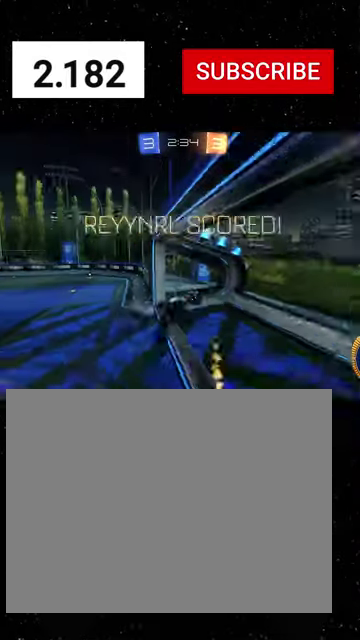
{"buttons": ["L1", "R2"], "left_stick": "right", "right_stick": "center", "events": [[33, "R1", "up"], [33, "Y", "up"], [66, "left_stick", "down-right"], [100, "Y", "down"], [133, "R1", "down"], [233, "R1", "up"], [233, "Y", "up"], [466, "X", "up"], [466, "left_stick", "right"]]}
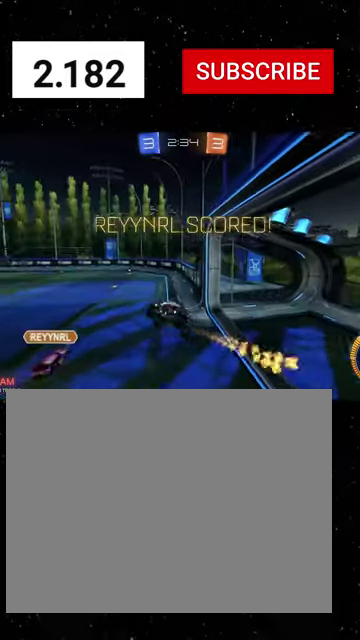
{"buttons": ["L1", "R1", "R2"], "left_stick": "center", "right_stick": "center", "events": [[33, "left_stick", "up-right"], [400, "R1", "down"], [433, "left_stick", "center"]]}
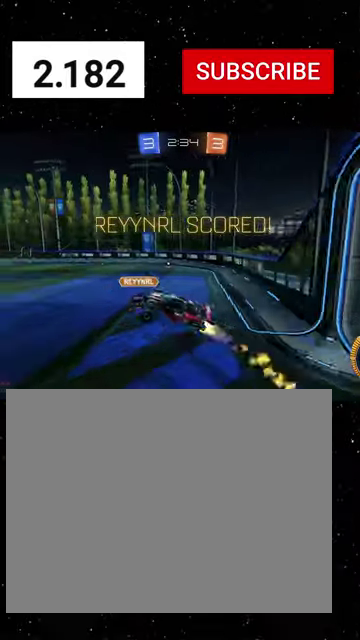
{"buttons": ["L1", "R2"], "left_stick": "center", "right_stick": "center", "events": [[133, "left_stick", "left"], [300, "left_stick", "center"], [433, "R1", "up"]]}
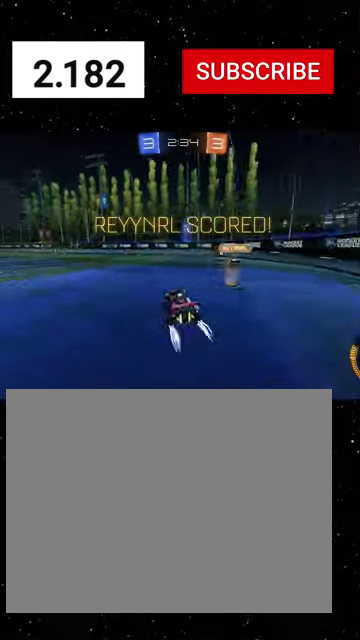
{"buttons": ["X", "L1", "R1", "R2"], "left_stick": "down-left", "right_stick": "center", "events": [[33, "R1", "down"], [33, "left_stick", "up-left"], [233, "X", "down"], [266, "Y", "down"], [266, "left_stick", "down"], [300, "L3", "down"], [333, "Y", "up"], [400, "Y", "down"], [500, "L3", "up"], [500, "Y", "up"], [500, "left_stick", "down-left"]]}
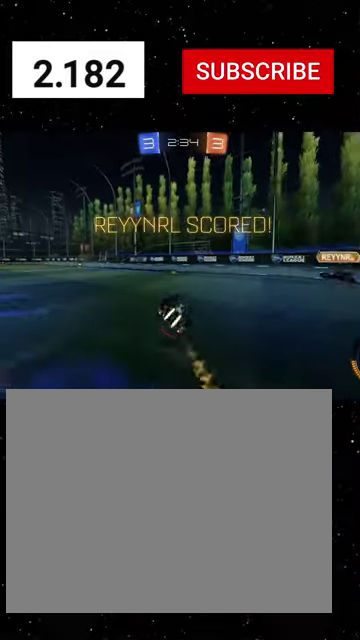
{"buttons": ["X", "Y", "R2"], "left_stick": "down-left", "right_stick": "center", "events": [[66, "L1", "up"], [66, "Y", "down"], [100, "R1", "up"], [133, "Y", "up"], [233, "Y", "down"], [333, "Y", "up"], [433, "Y", "down"]]}
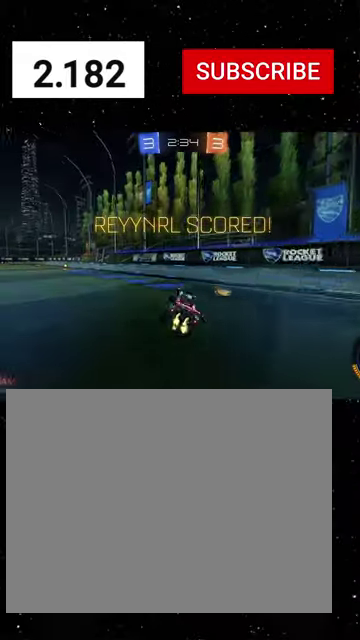
{"buttons": ["A", "R1", "R2"], "left_stick": "left", "right_stick": "center", "events": [[33, "X", "up"], [33, "left_stick", "left"], [66, "Y", "up"], [500, "A", "down"], [500, "R1", "down"]]}
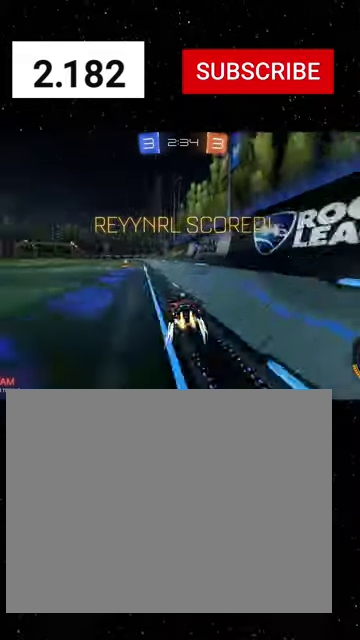
{"buttons": ["R2"], "left_stick": "center", "right_stick": "center", "events": [[66, "left_stick", "up-left"], [166, "left_stick", "down"], [200, "A", "up"], [333, "R1", "up"], [366, "left_stick", "center"]]}
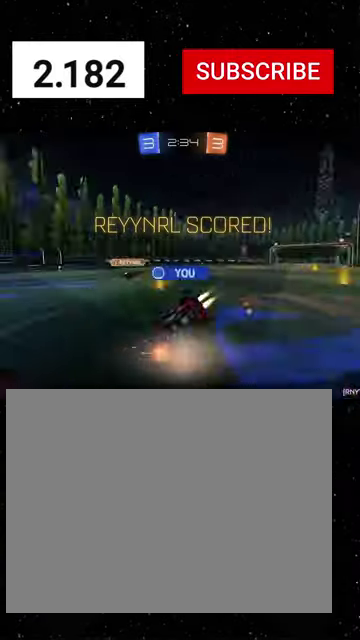
{"buttons": ["R2"], "left_stick": "center", "right_stick": "center", "events": [[266, "A", "down"], [366, "A", "up"], [433, "A", "down"], [500, "A", "up"]]}
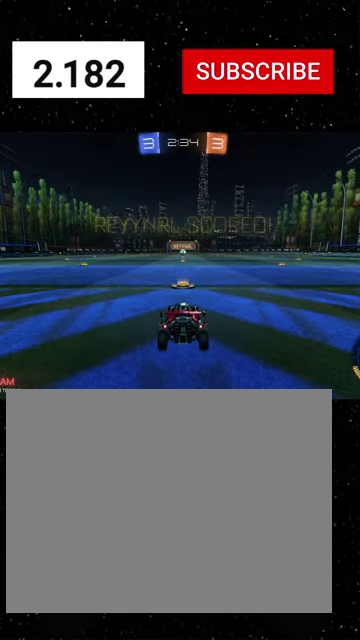
{"buttons": ["Y", "R2"], "left_stick": "center", "right_stick": "center", "events": [[433, "Y", "down"]]}
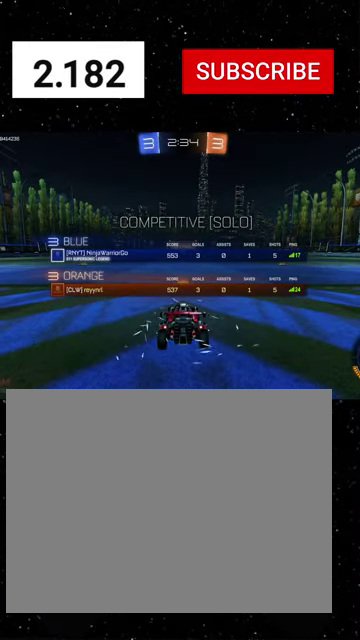
{"buttons": ["R2"], "left_stick": "center", "right_stick": "center", "events": [[33, "Y", "up"]]}
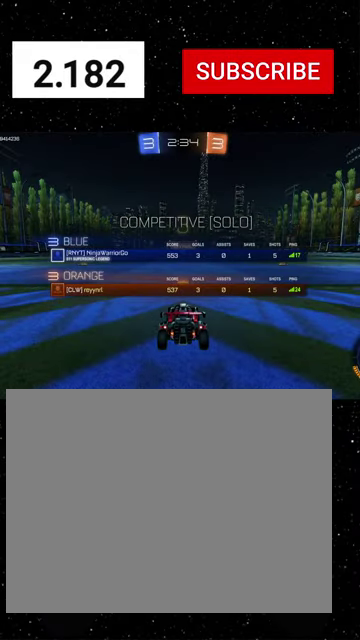
{"buttons": ["R2"], "left_stick": "center", "right_stick": "center", "events": [[133, "Y", "down"], [233, "Y", "up"]]}
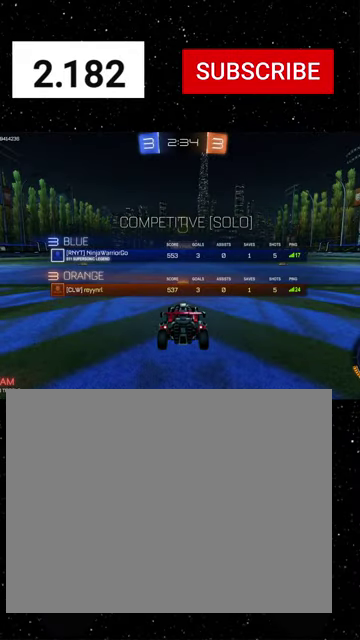
{"buttons": ["R2"], "left_stick": "center", "right_stick": "center", "events": []}